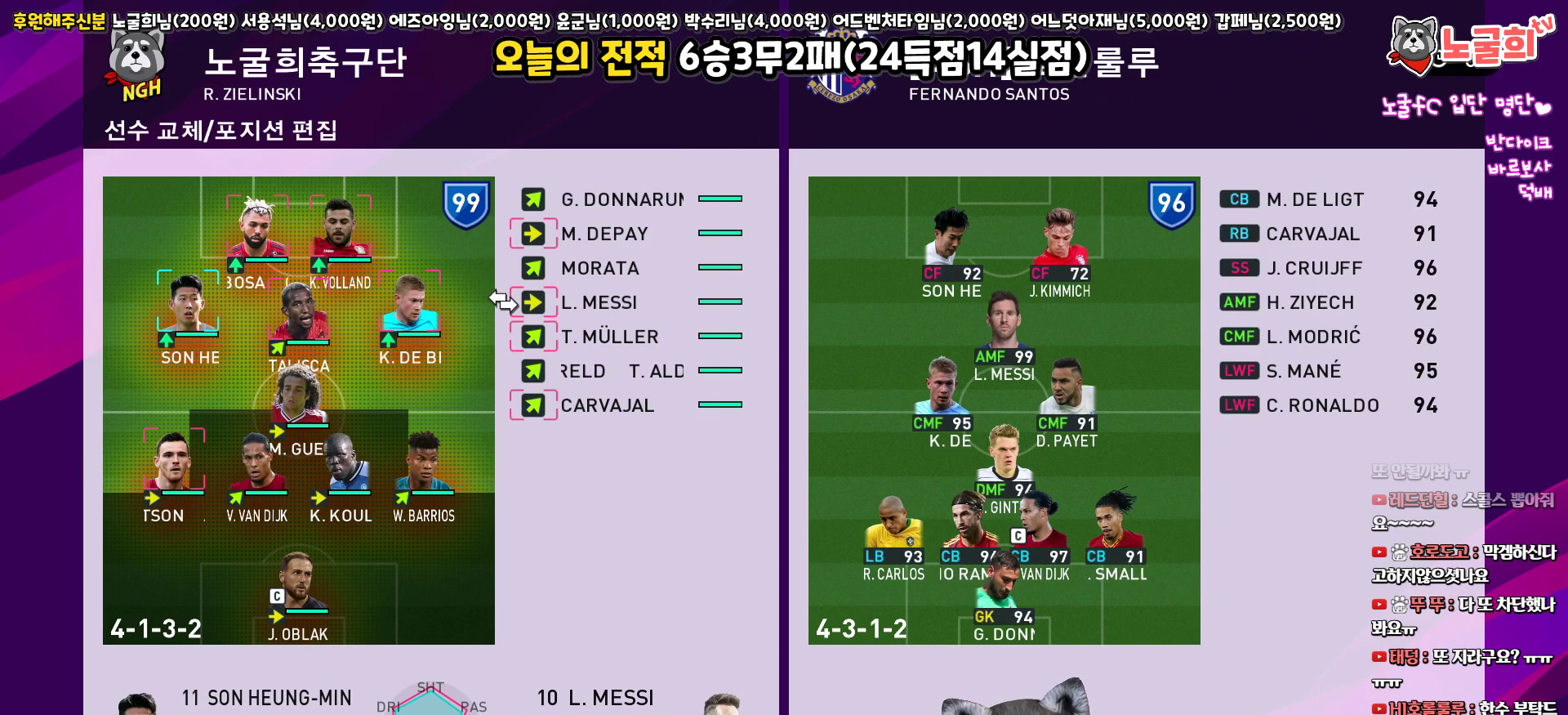
Gameplay with a controller (PlayStation layout); each line is a JSON object with the inputs held at the frame after it. "events" lists button and stick changes between this image and that frame as [ms after this image, input, new state], when the widget could be followed in between.
{"buttons": ["CROSS"], "left_stick": "center", "right_stick": "center", "events": [[417, "CROSS", "down"]]}
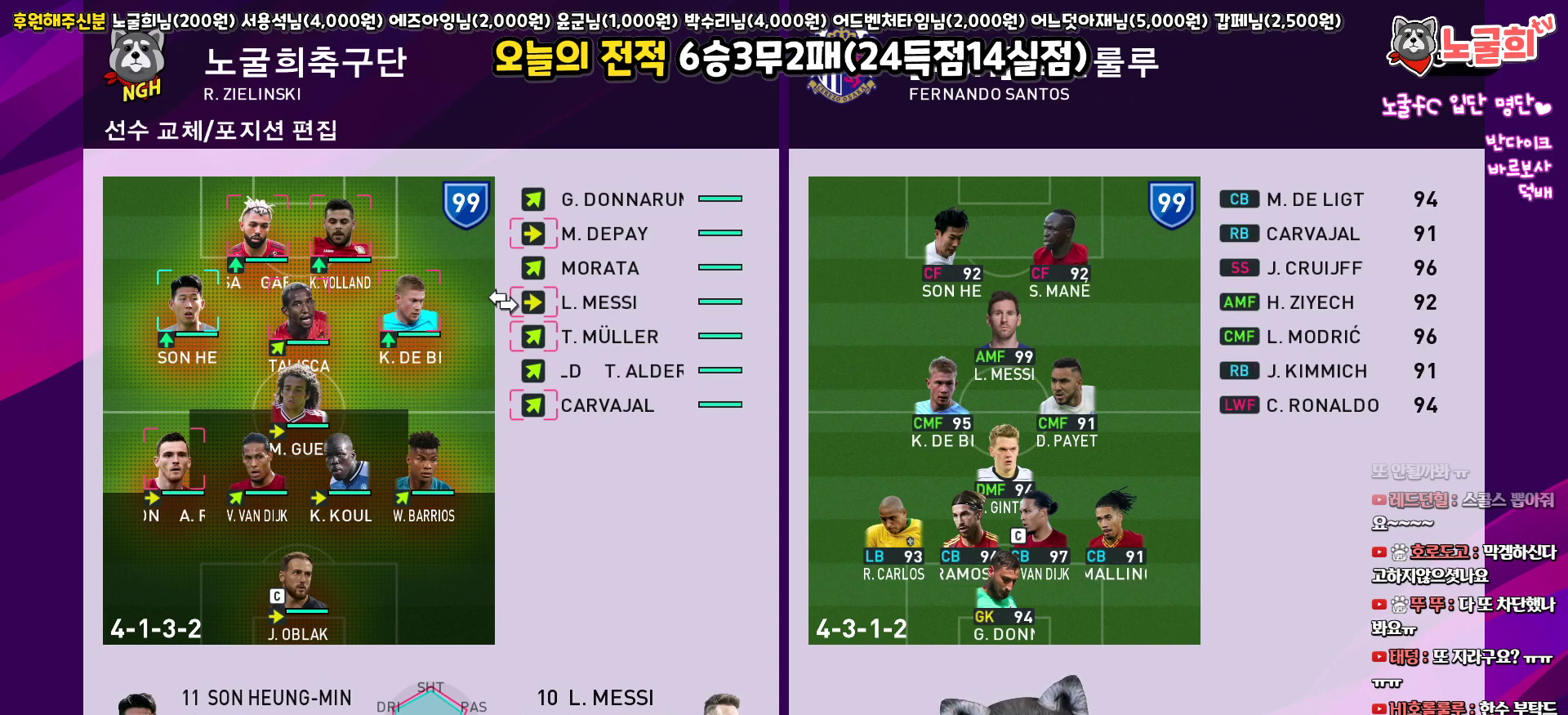
{"buttons": [], "left_stick": "center", "right_stick": "center", "events": [[33, "CROSS", "up"], [383, "DPAD_RIGHT", "down"], [483, "DPAD_RIGHT", "up"]]}
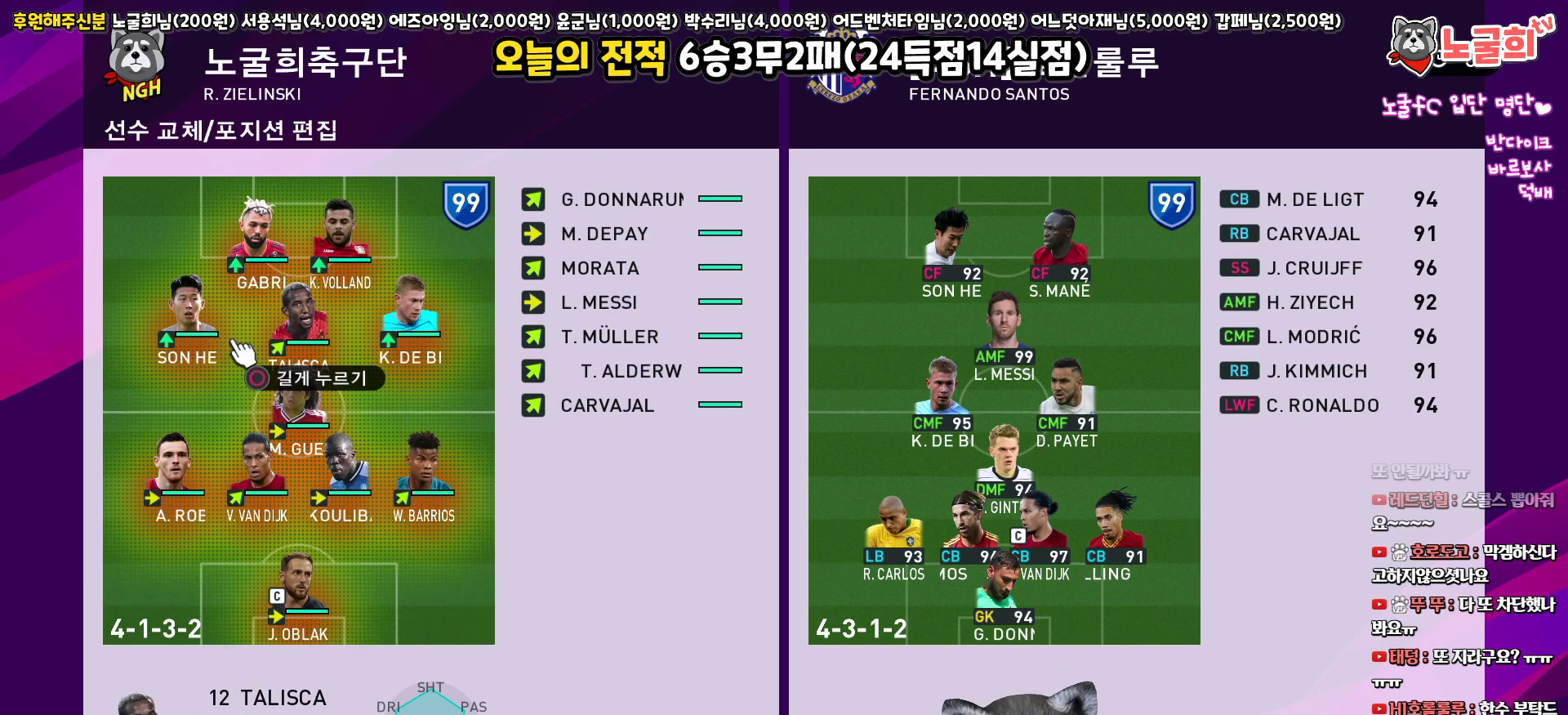
{"buttons": [], "left_stick": "center", "right_stick": "center", "events": [[83, "DPAD_RIGHT", "down"], [167, "DPAD_RIGHT", "up"]]}
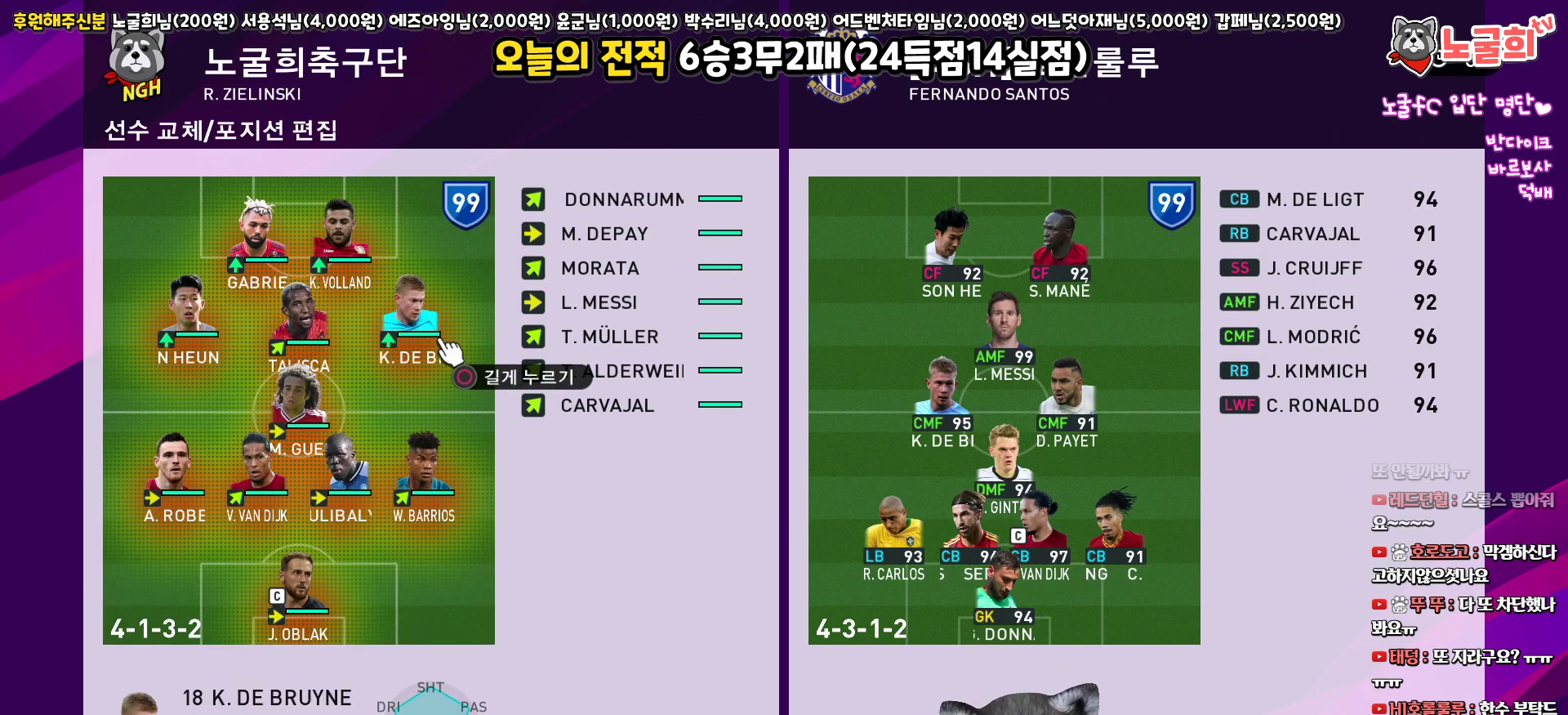
{"buttons": ["DPAD_DOWN"], "left_stick": "center", "right_stick": "center", "events": [[250, "DPAD_DOWN", "down"], [333, "DPAD_DOWN", "up"], [433, "DPAD_DOWN", "down"]]}
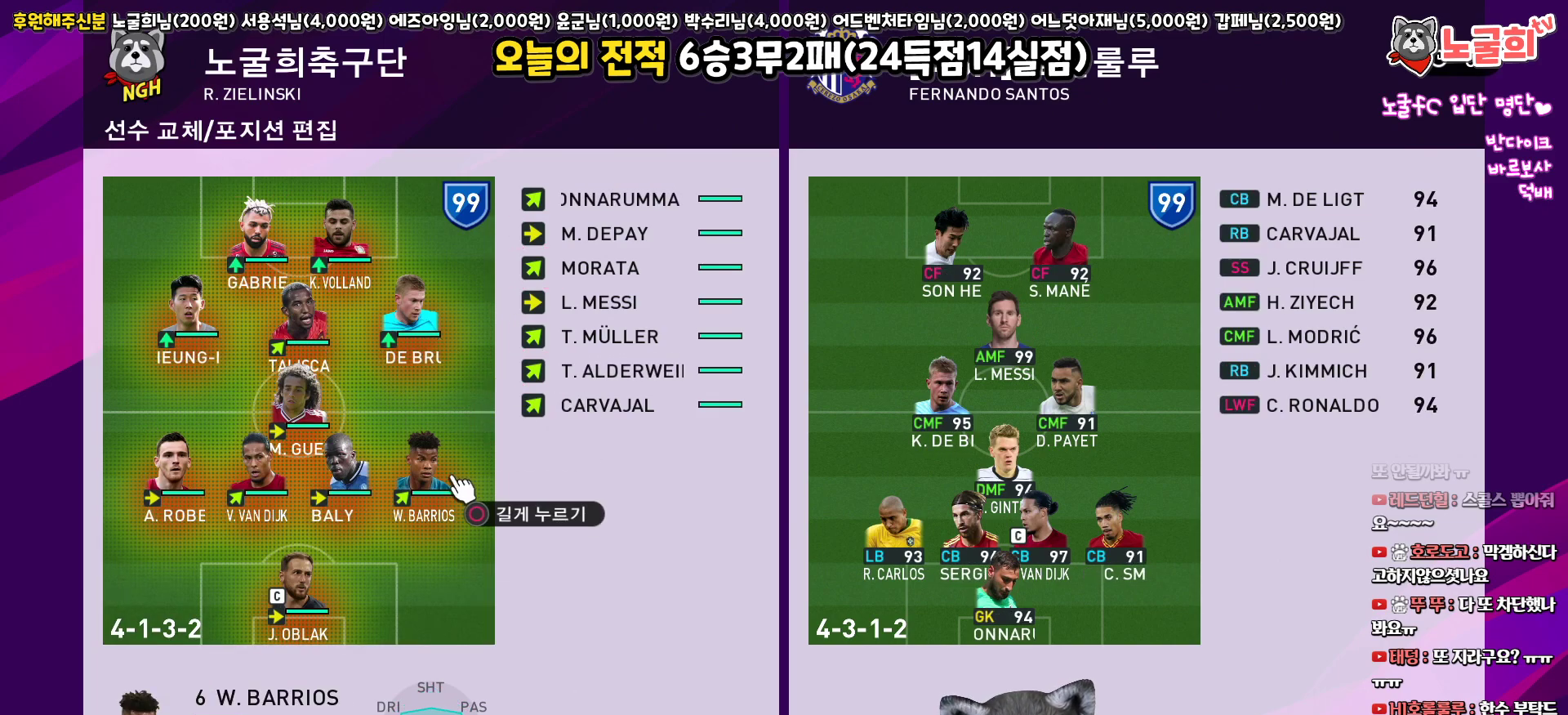
{"buttons": [], "left_stick": "center", "right_stick": "center", "events": [[17, "DPAD_DOWN", "up"], [167, "DPAD_LEFT", "down"], [233, "DPAD_LEFT", "up"]]}
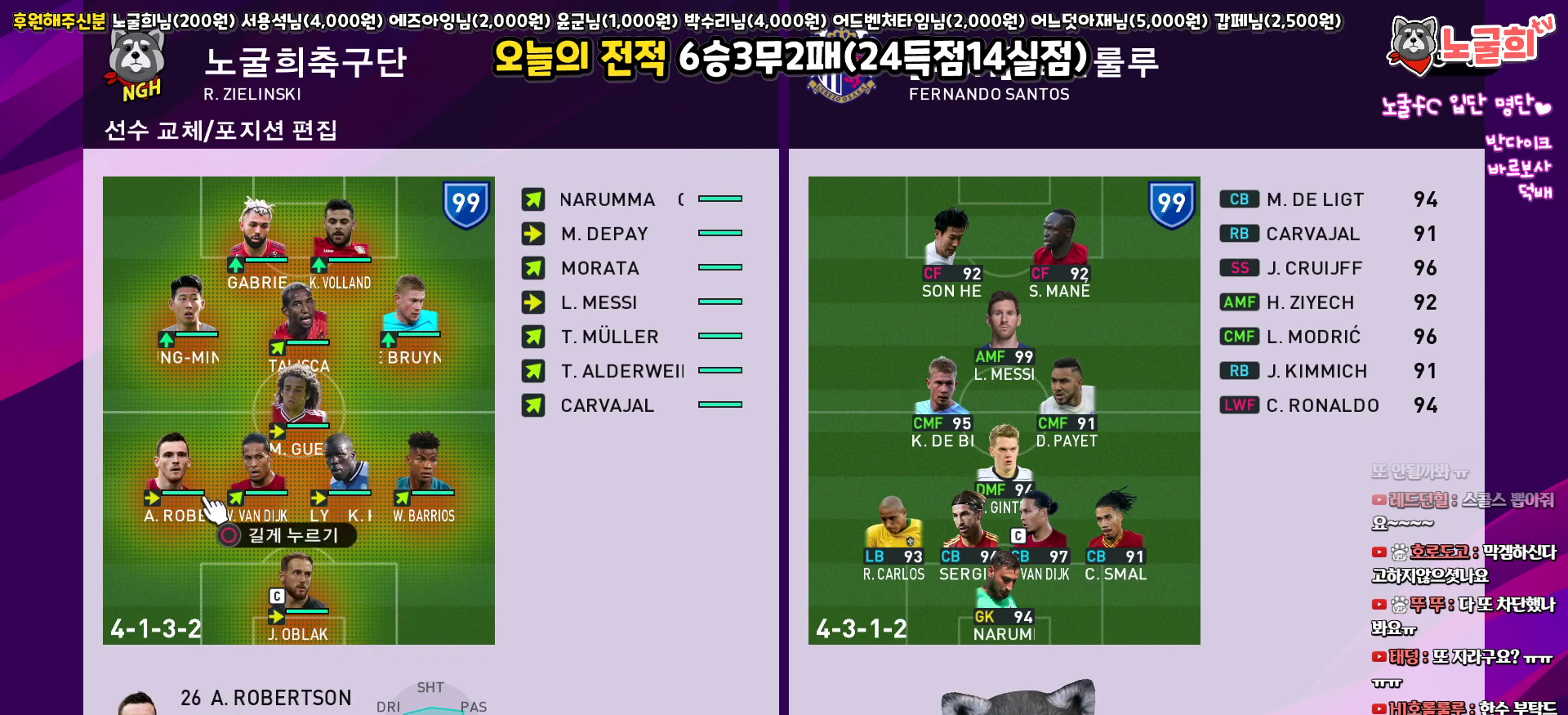
{"buttons": ["DPAD_RIGHT"], "left_stick": "center", "right_stick": "center", "events": [[283, "CROSS", "down"], [400, "CROSS", "up"], [417, "DPAD_RIGHT", "down"]]}
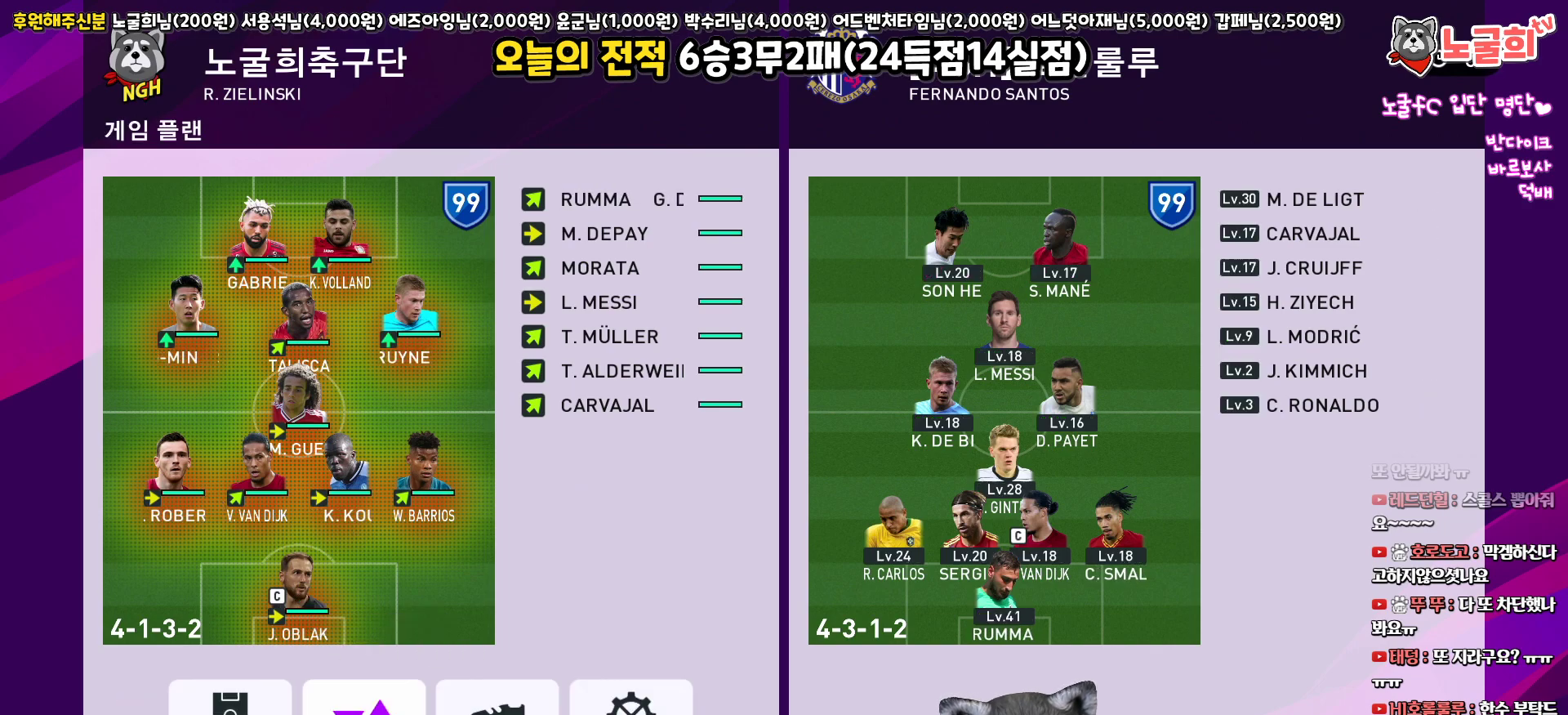
{"buttons": [], "left_stick": "center", "right_stick": "center", "events": [[33, "DPAD_RIGHT", "up"], [267, "DPAD_RIGHT", "down"], [317, "DPAD_RIGHT", "up"]]}
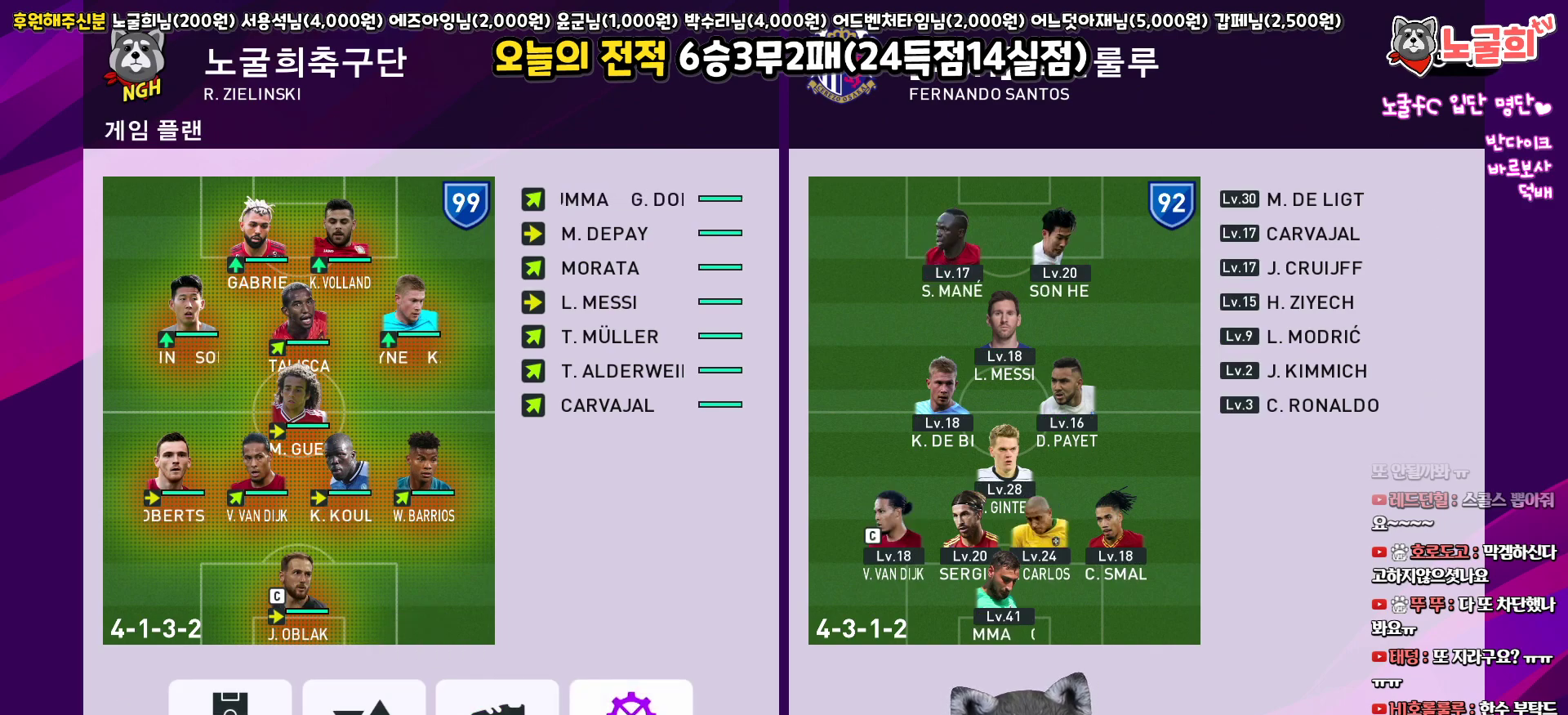
{"buttons": ["CIRCLE"], "left_stick": "center", "right_stick": "center", "events": [[33, "DPAD_LEFT", "down"], [150, "DPAD_LEFT", "up"], [250, "CIRCLE", "down"], [333, "CIRCLE", "up"], [467, "CIRCLE", "down"]]}
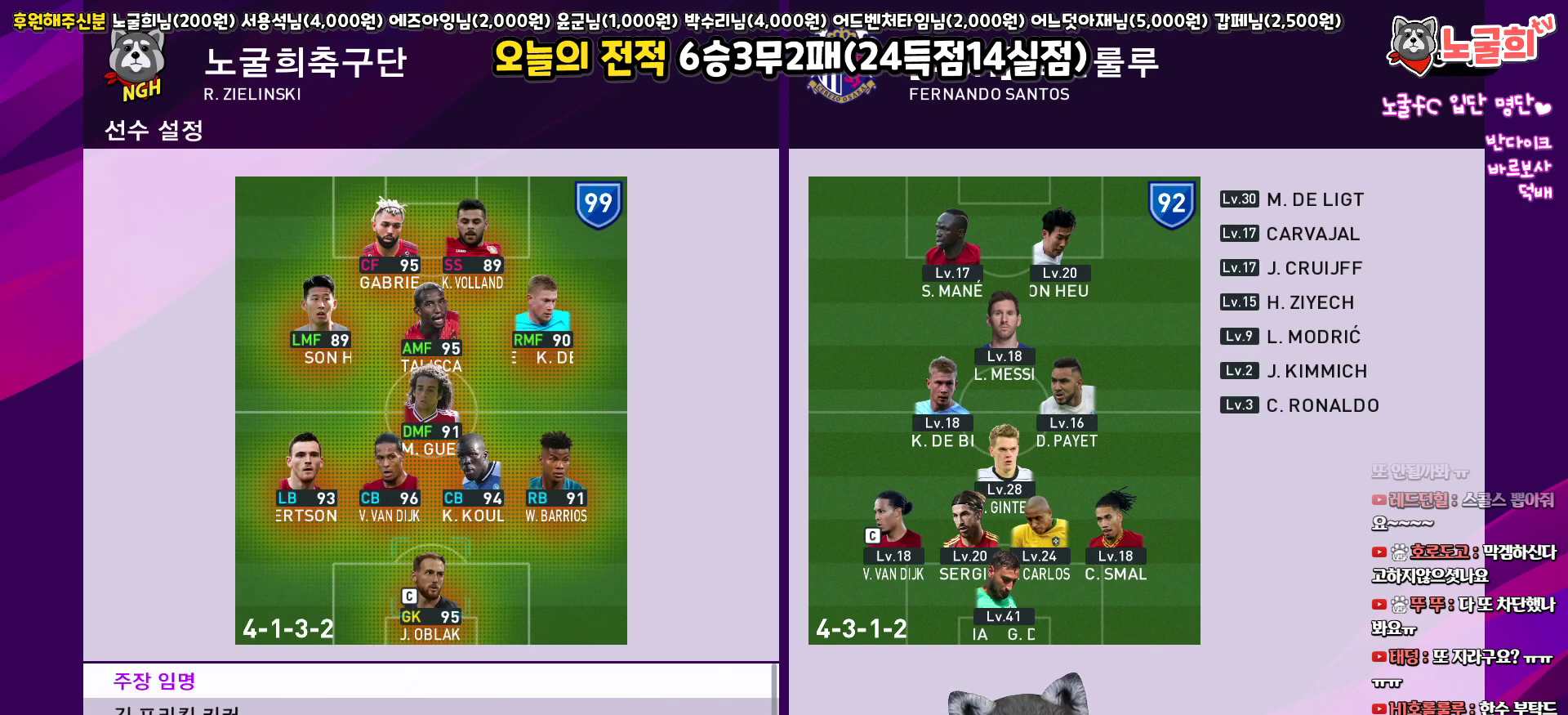
{"buttons": [], "left_stick": "center", "right_stick": "center", "events": [[50, "CIRCLE", "up"]]}
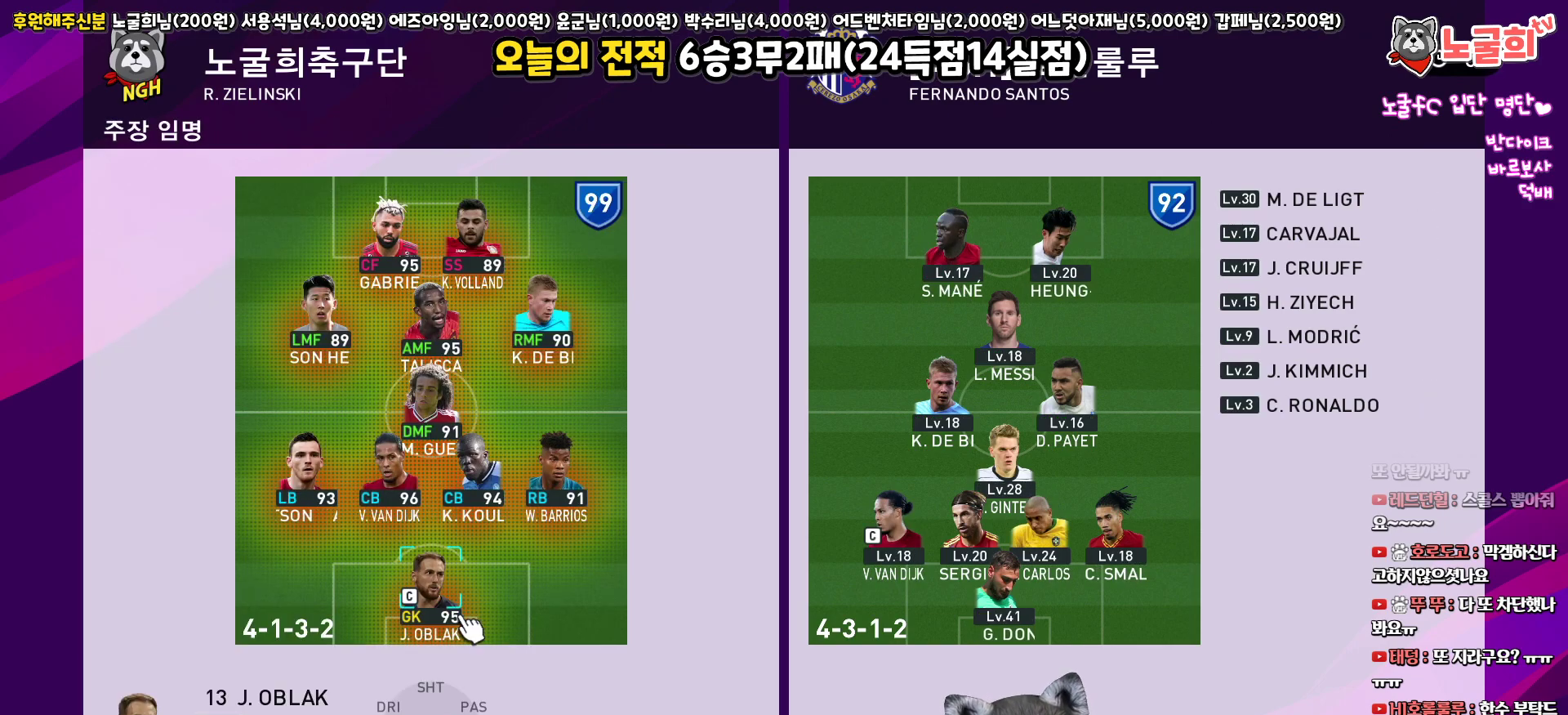
{"buttons": [], "left_stick": "center", "right_stick": "center", "events": [[17, "DPAD_UP", "down"], [83, "DPAD_UP", "up"], [183, "DPAD_RIGHT", "down"], [300, "DPAD_RIGHT", "up"], [367, "CIRCLE", "down"], [467, "CIRCLE", "up"]]}
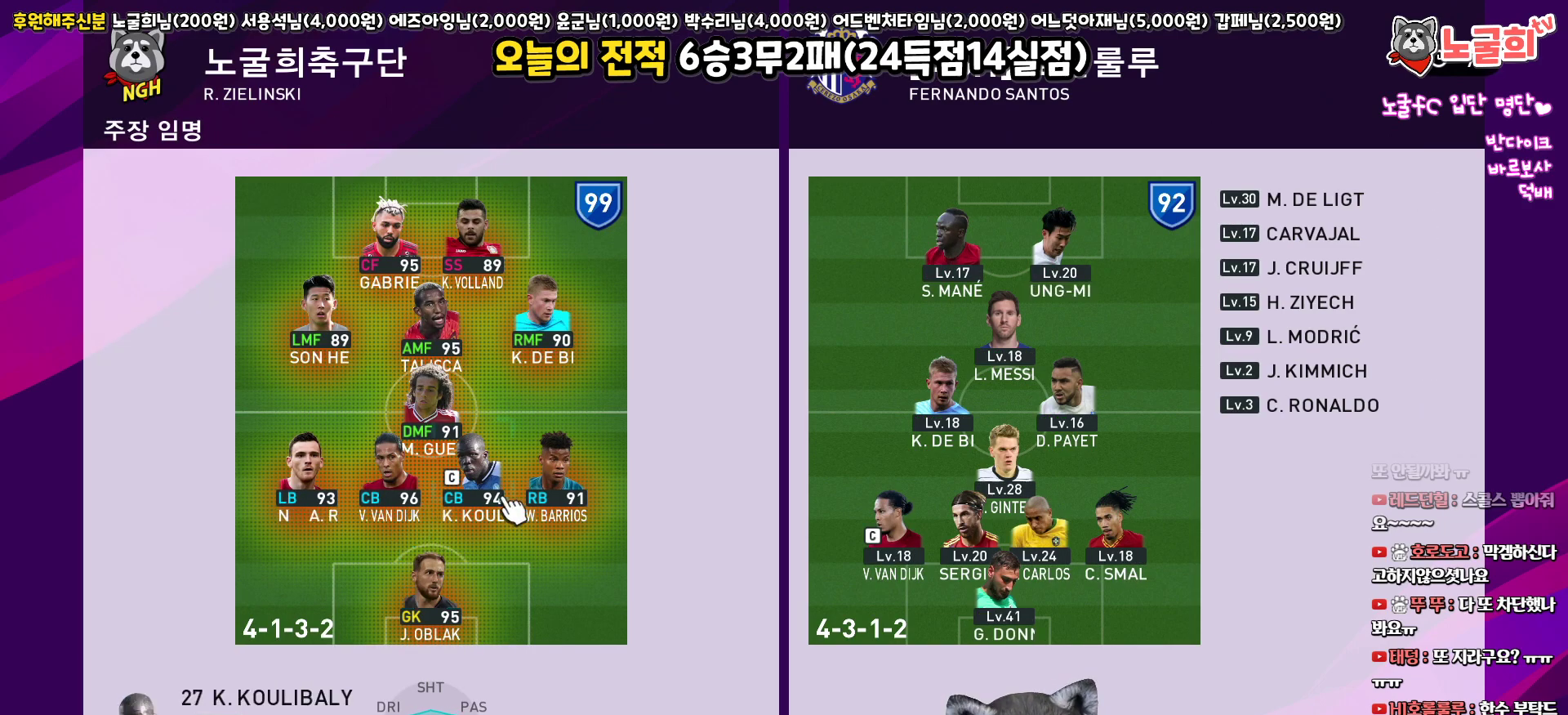
{"buttons": ["DPAD_DOWN"], "left_stick": "center", "right_stick": "center", "events": [[100, "CROSS", "down"], [200, "CROSS", "up"], [433, "DPAD_DOWN", "down"]]}
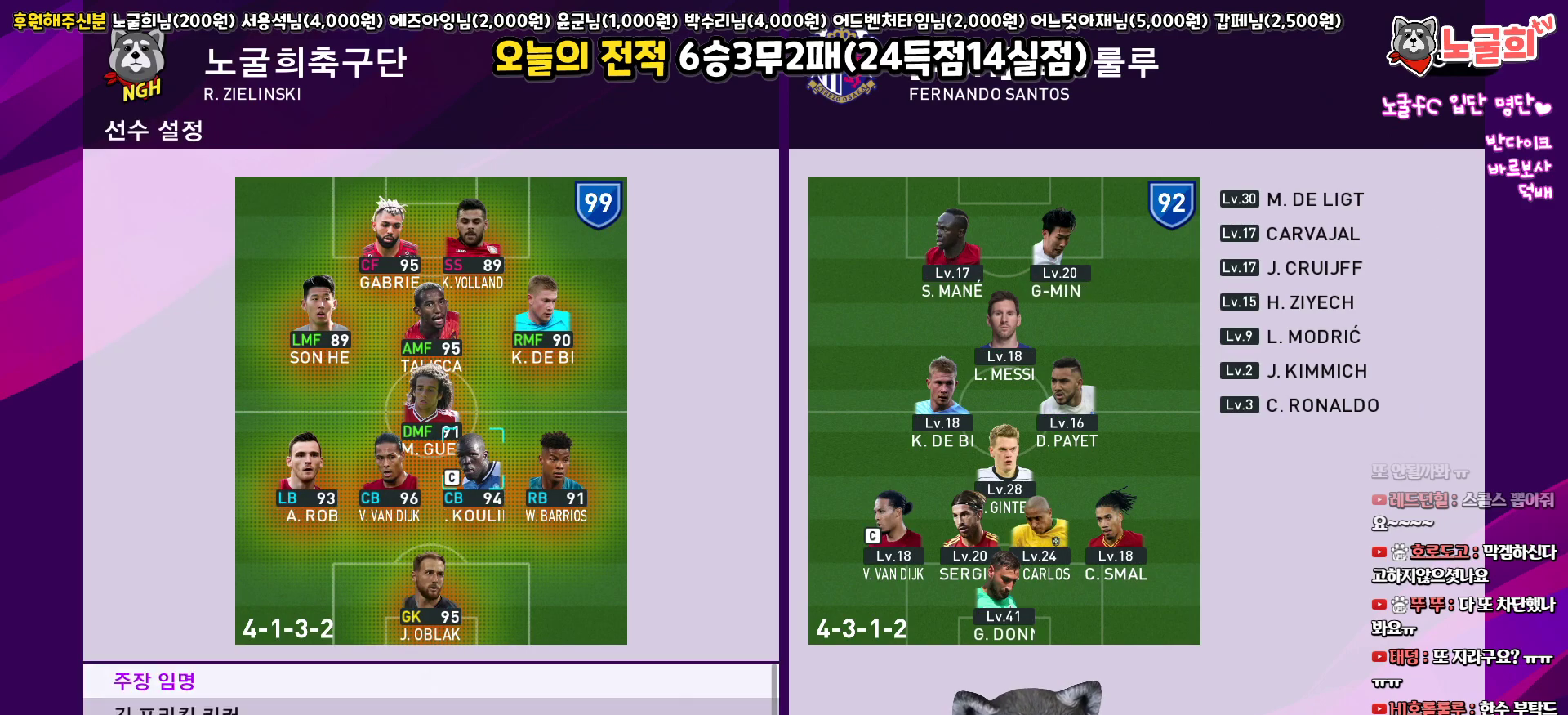
{"buttons": ["DPAD_DOWN"], "left_stick": "center", "right_stick": "center", "events": []}
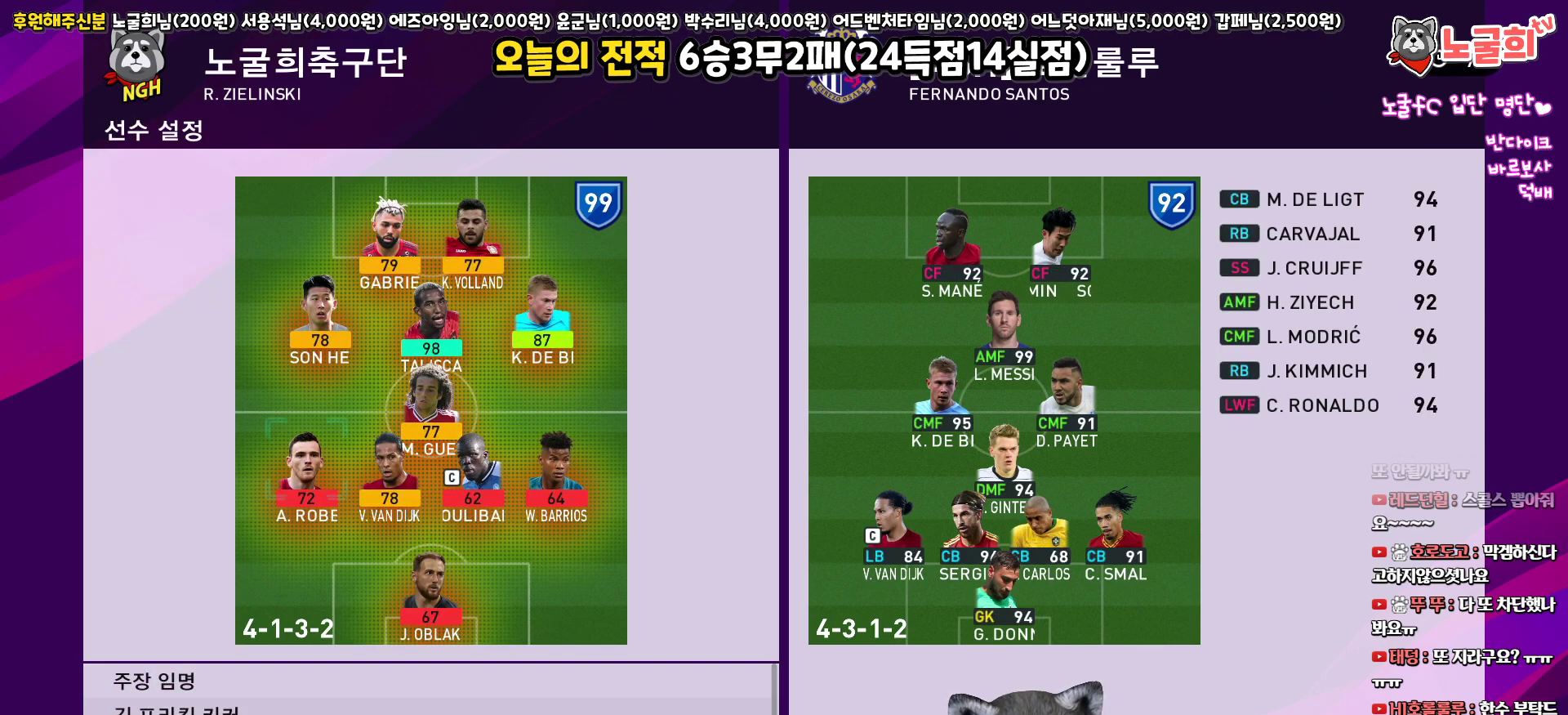
{"buttons": ["DPAD_DOWN"], "left_stick": "center", "right_stick": "center", "events": []}
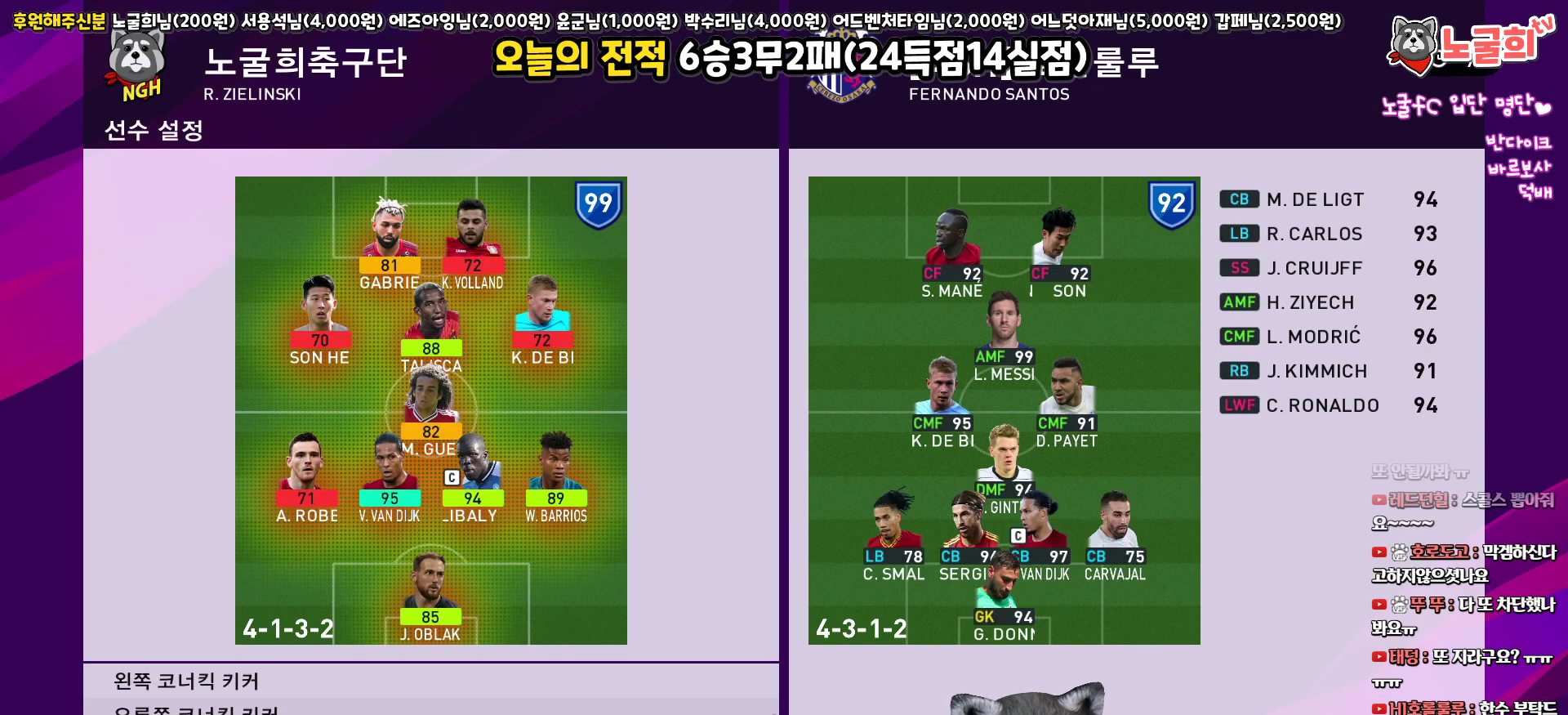
{"buttons": ["DPAD_UP"], "left_stick": "center", "right_stick": "center", "events": [[33, "DPAD_DOWN", "up"], [50, "CIRCLE", "down"], [167, "CIRCLE", "up"], [500, "DPAD_UP", "down"]]}
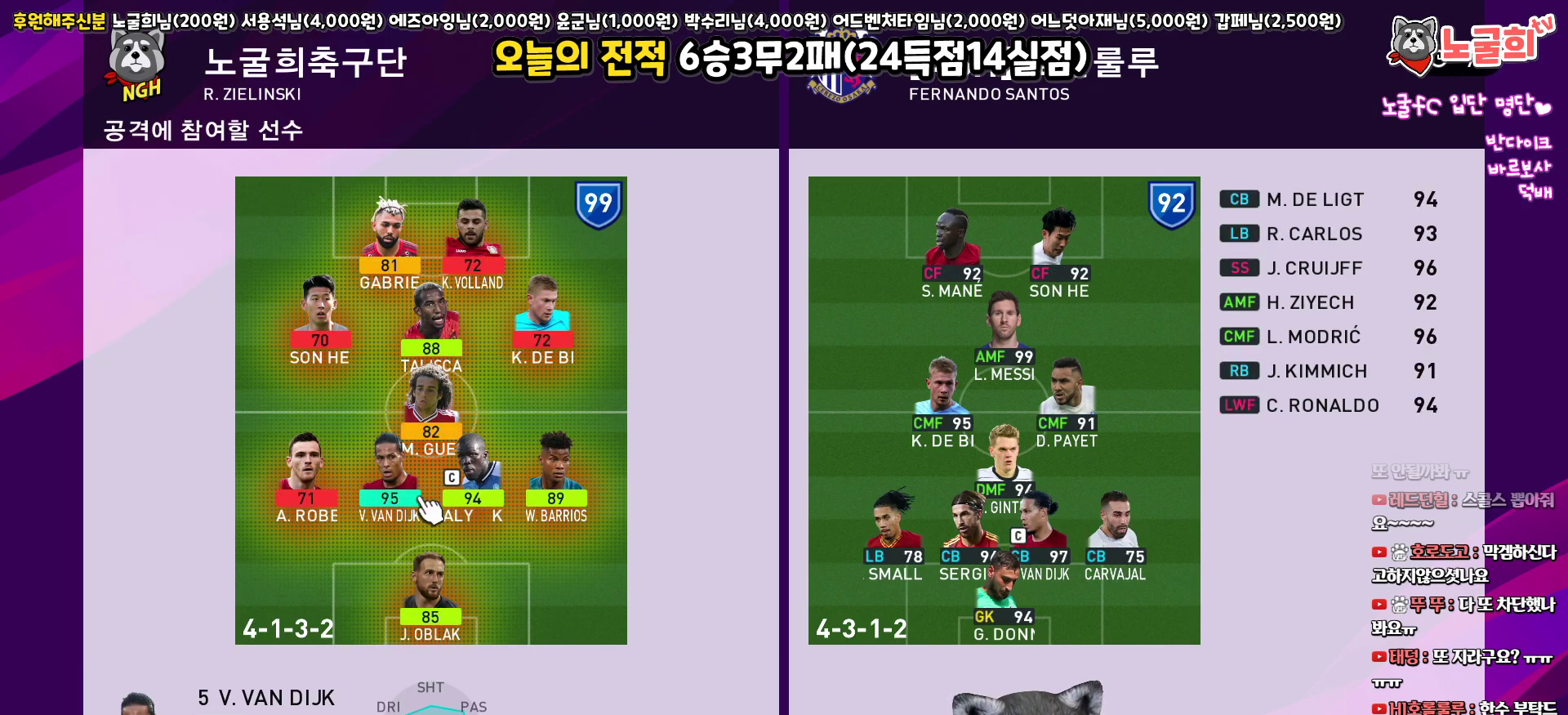
{"buttons": [], "left_stick": "center", "right_stick": "center", "events": [[83, "DPAD_UP", "up"], [183, "DPAD_UP", "down"], [283, "DPAD_UP", "up"], [367, "DPAD_UP", "down"], [467, "DPAD_UP", "up"]]}
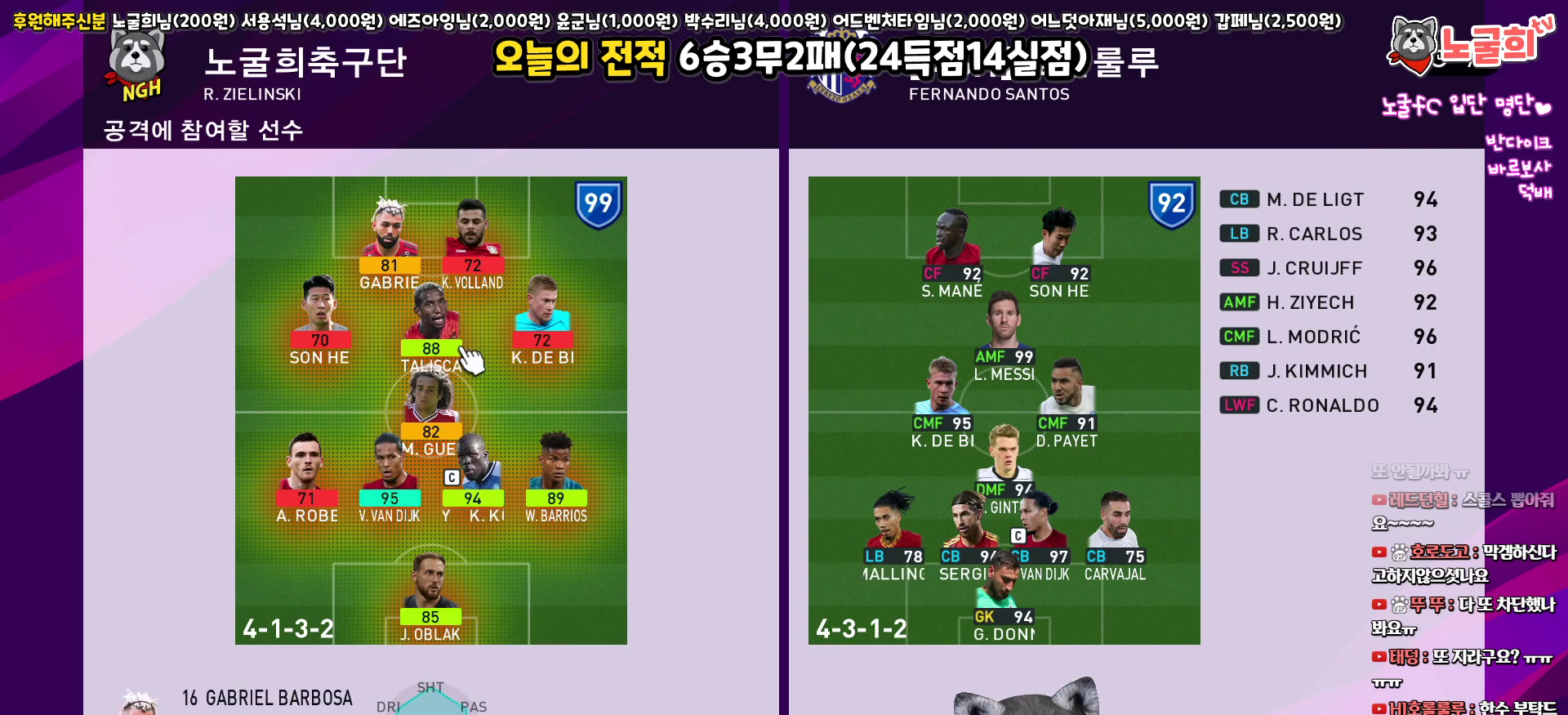
{"buttons": [], "left_stick": "center", "right_stick": "center", "events": [[233, "DPAD_RIGHT", "down"], [300, "DPAD_RIGHT", "up"]]}
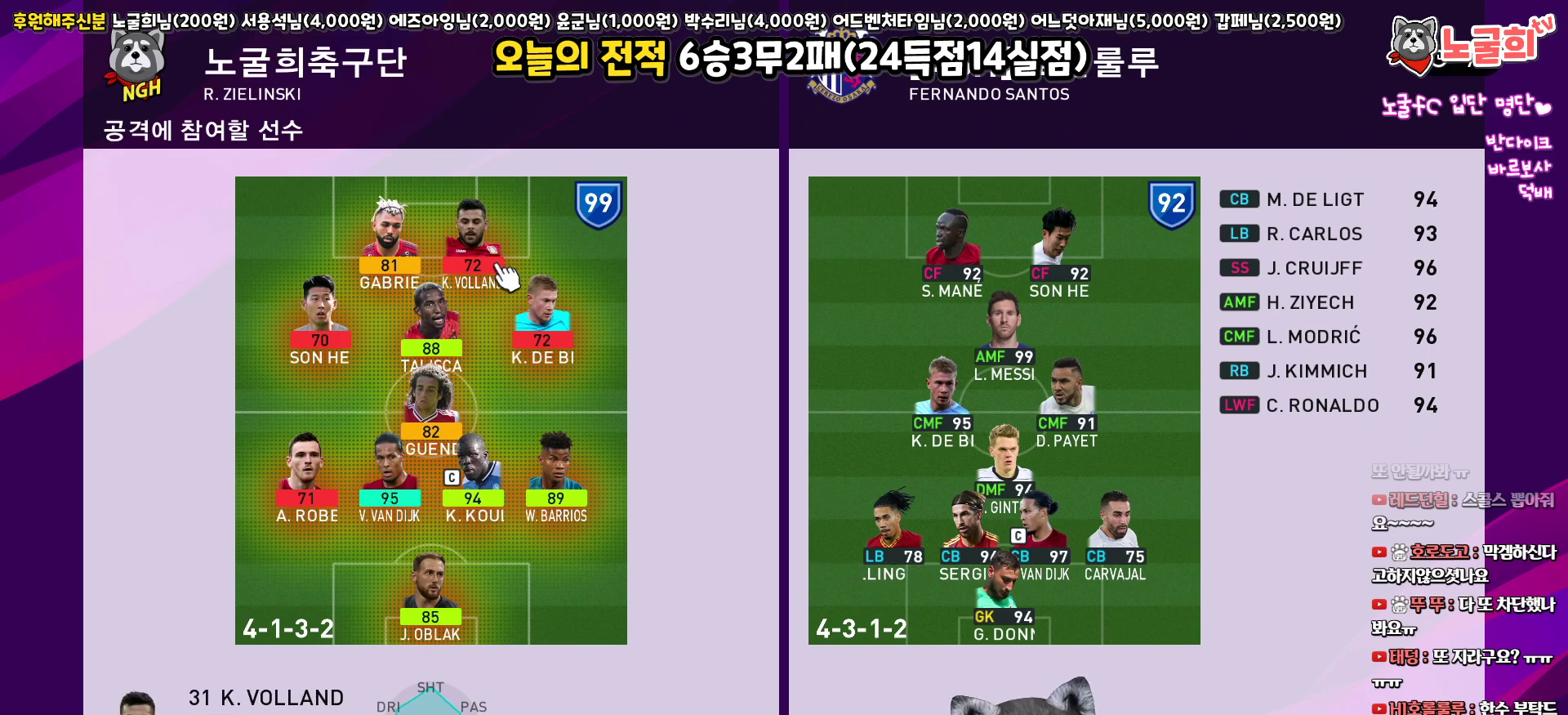
{"buttons": [], "left_stick": "center", "right_stick": "center", "events": []}
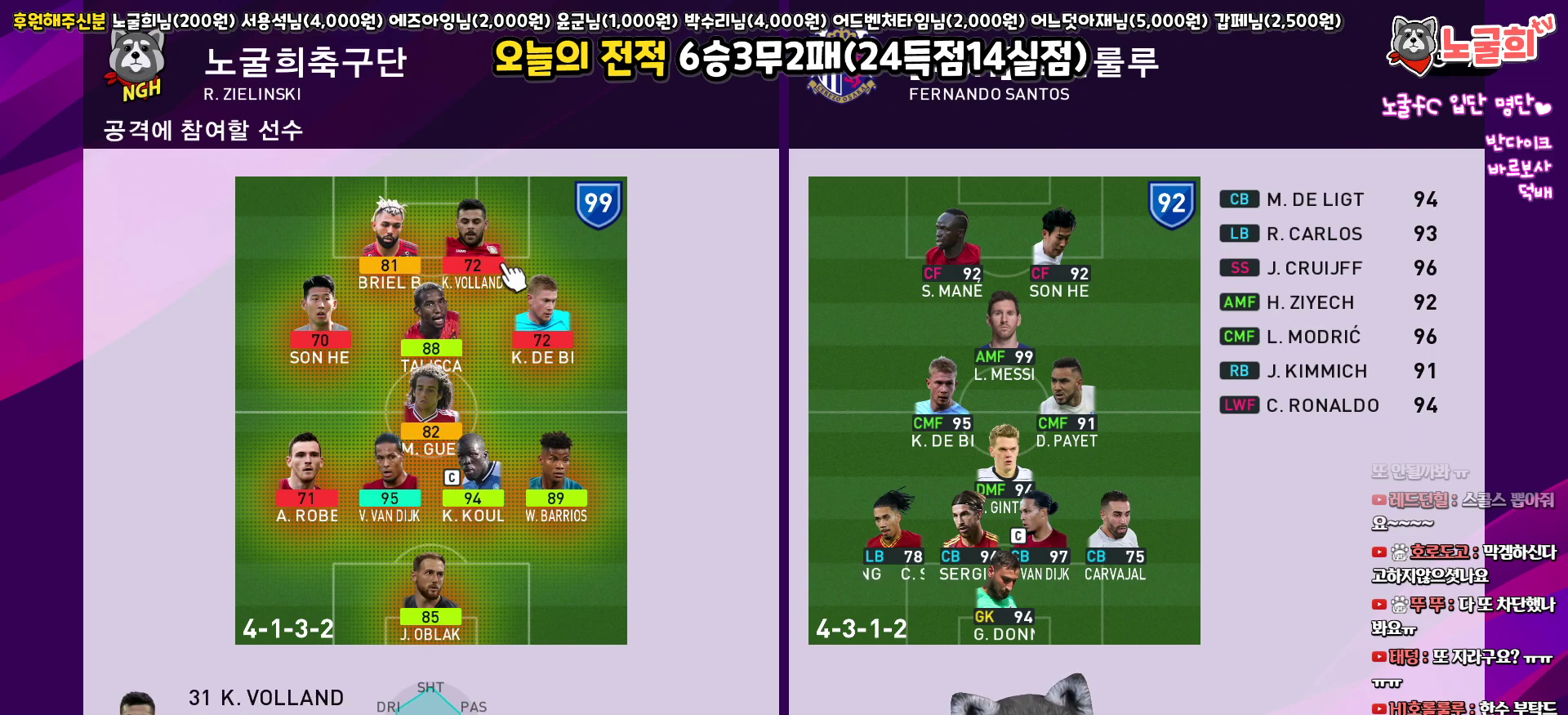
{"buttons": ["DPAD_LEFT"], "left_stick": "center", "right_stick": "center", "events": [[433, "DPAD_LEFT", "down"]]}
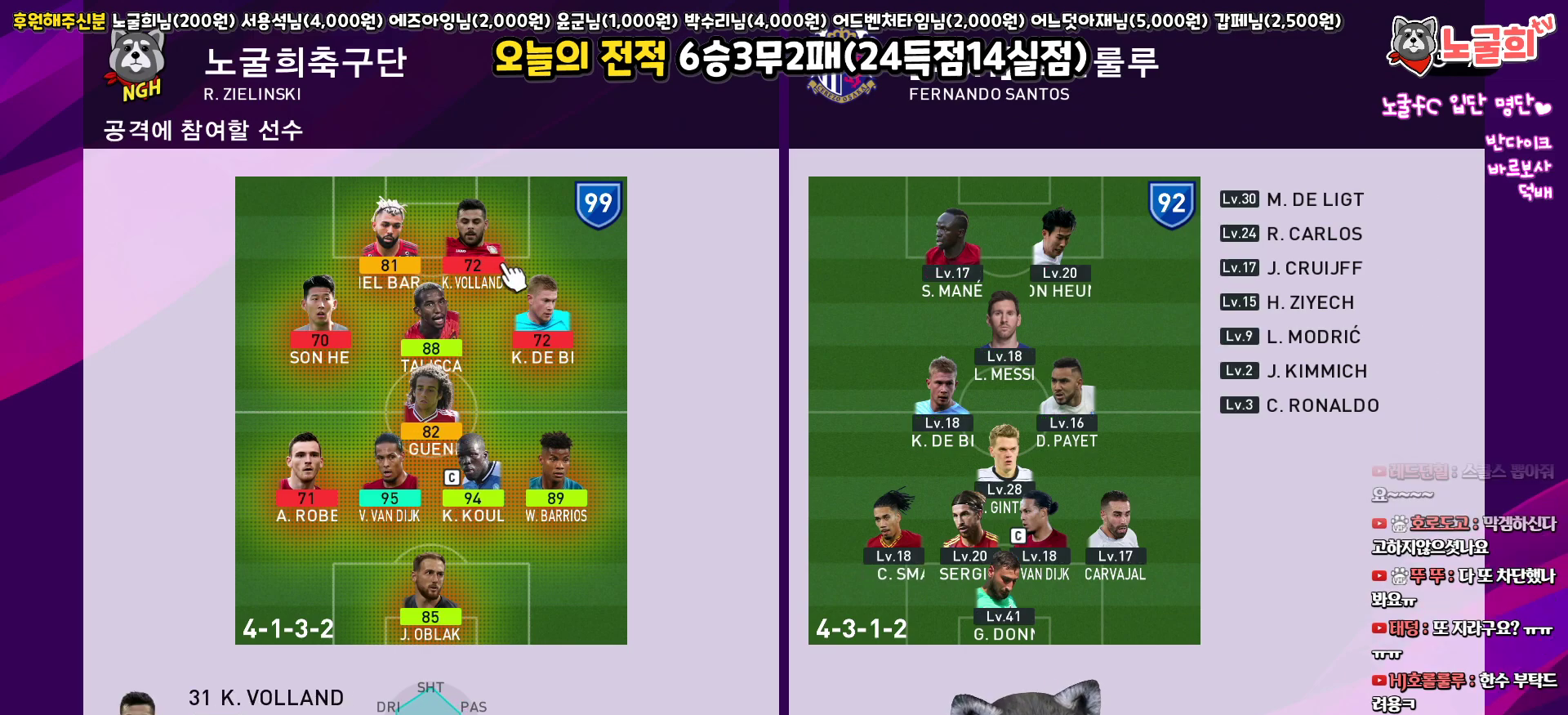
{"buttons": [], "left_stick": "center", "right_stick": "center", "events": [[17, "DPAD_LEFT", "up"], [233, "CIRCLE", "down"], [333, "CIRCLE", "up"], [333, "DPAD_DOWN", "down"], [433, "DPAD_DOWN", "up"]]}
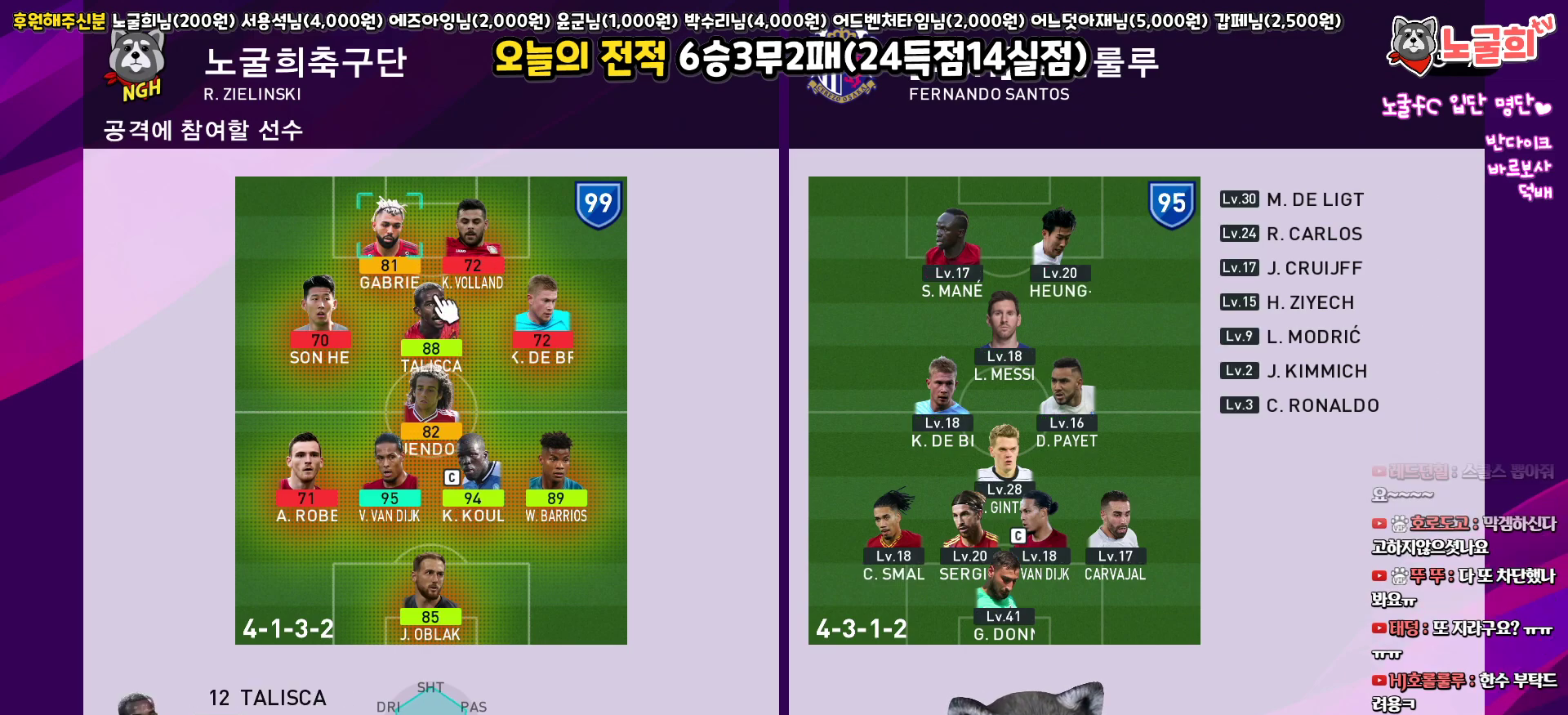
{"buttons": ["CROSS"], "left_stick": "center", "right_stick": "center", "events": [[67, "CIRCLE", "down"], [167, "CIRCLE", "up"], [283, "CROSS", "down"], [367, "CROSS", "up"], [433, "CROSS", "down"]]}
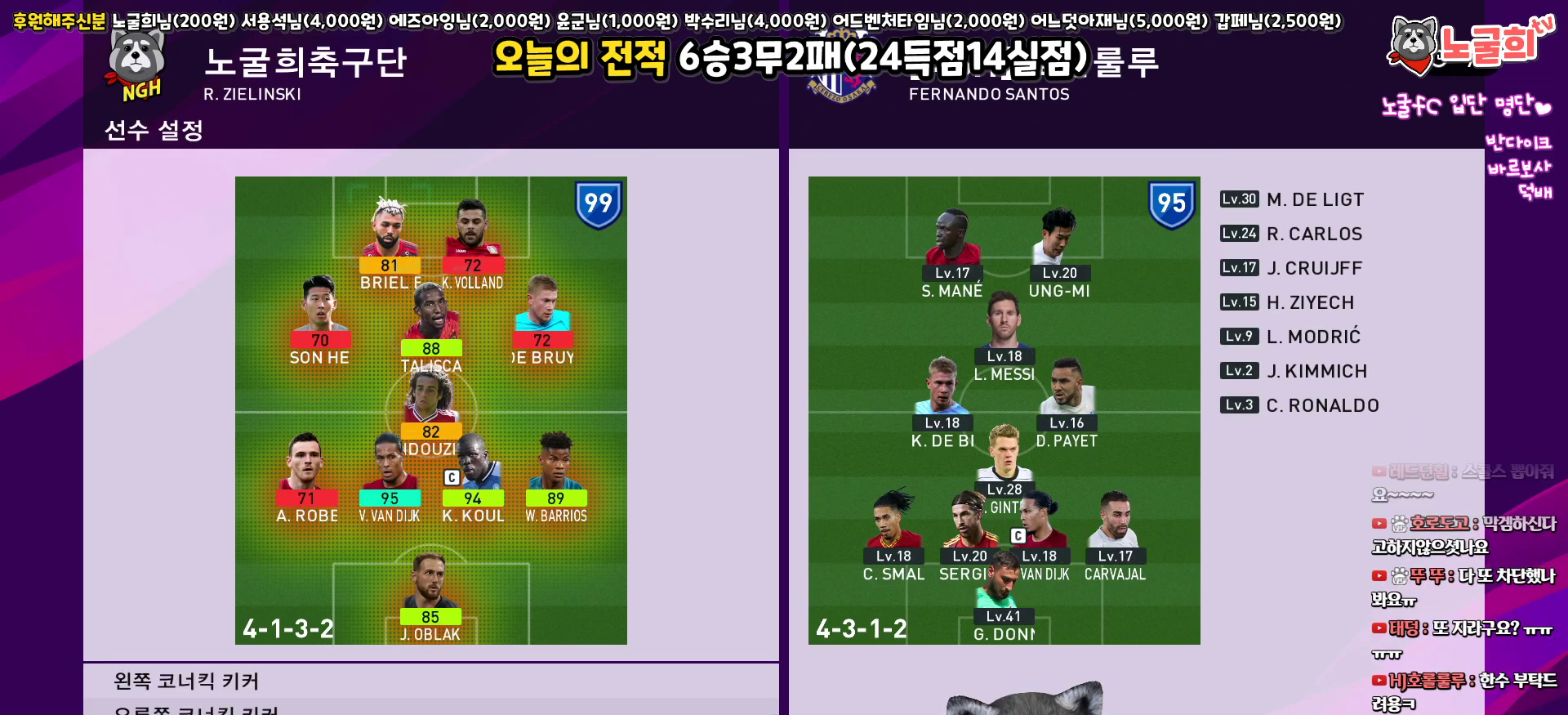
{"buttons": [], "left_stick": "center", "right_stick": "center", "events": [[17, "CROSS", "up"], [317, "DPAD_LEFT", "down"], [400, "DPAD_LEFT", "up"]]}
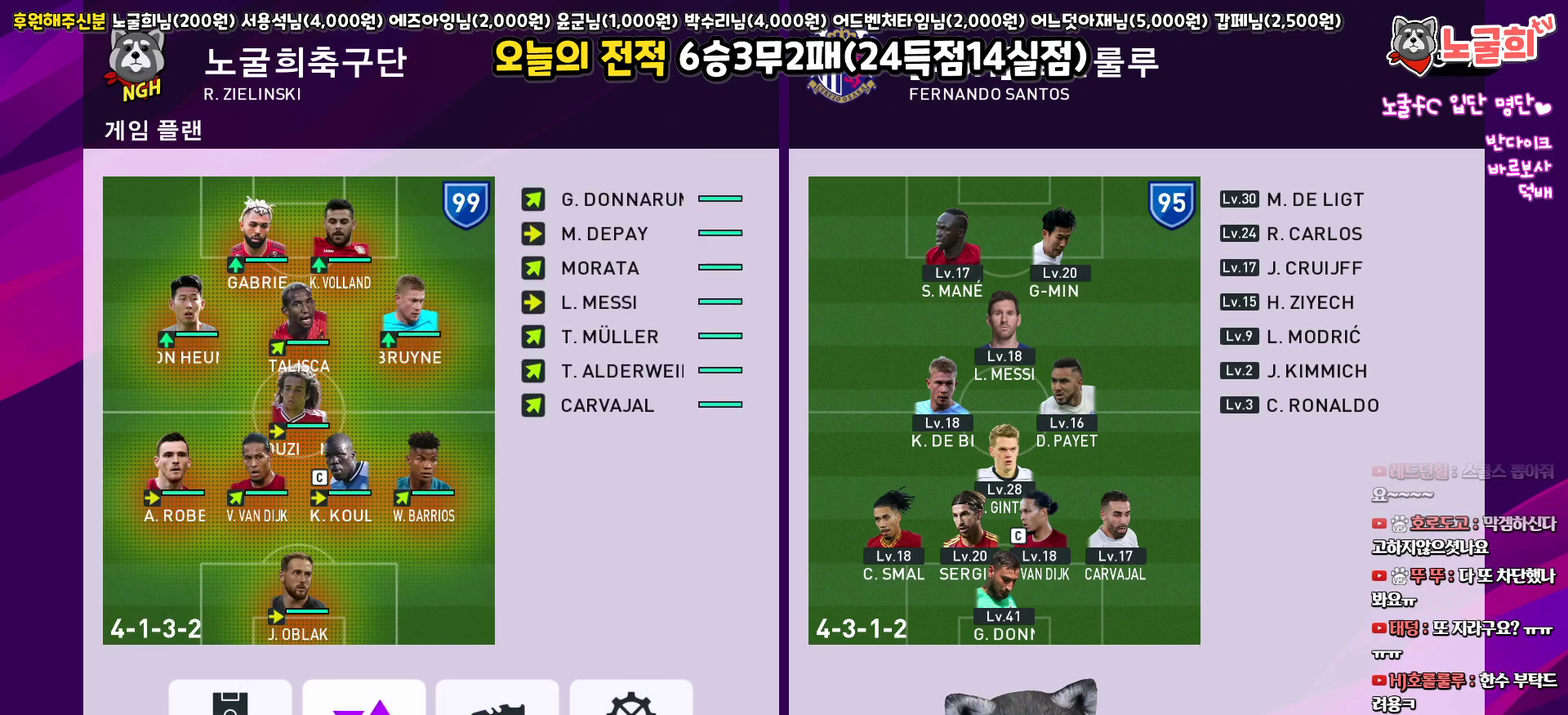
{"buttons": [], "left_stick": "center", "right_stick": "center", "events": [[50, "DPAD_LEFT", "down"], [117, "DPAD_LEFT", "up"], [217, "CIRCLE", "down"], [283, "CIRCLE", "up"], [350, "DPAD_DOWN", "down"], [433, "DPAD_DOWN", "up"]]}
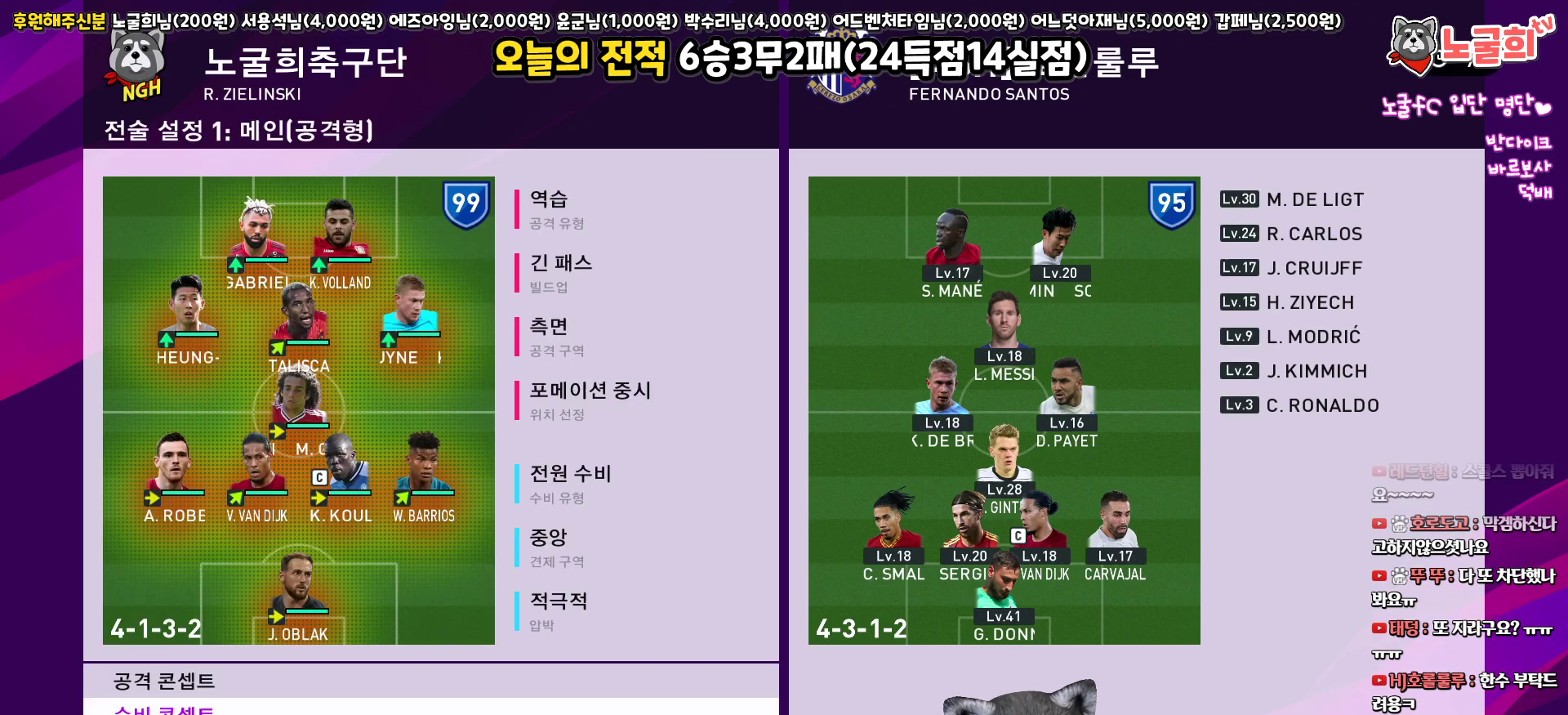
{"buttons": [], "left_stick": "center", "right_stick": "center", "events": [[17, "DPAD_DOWN", "down"], [83, "DPAD_DOWN", "up"]]}
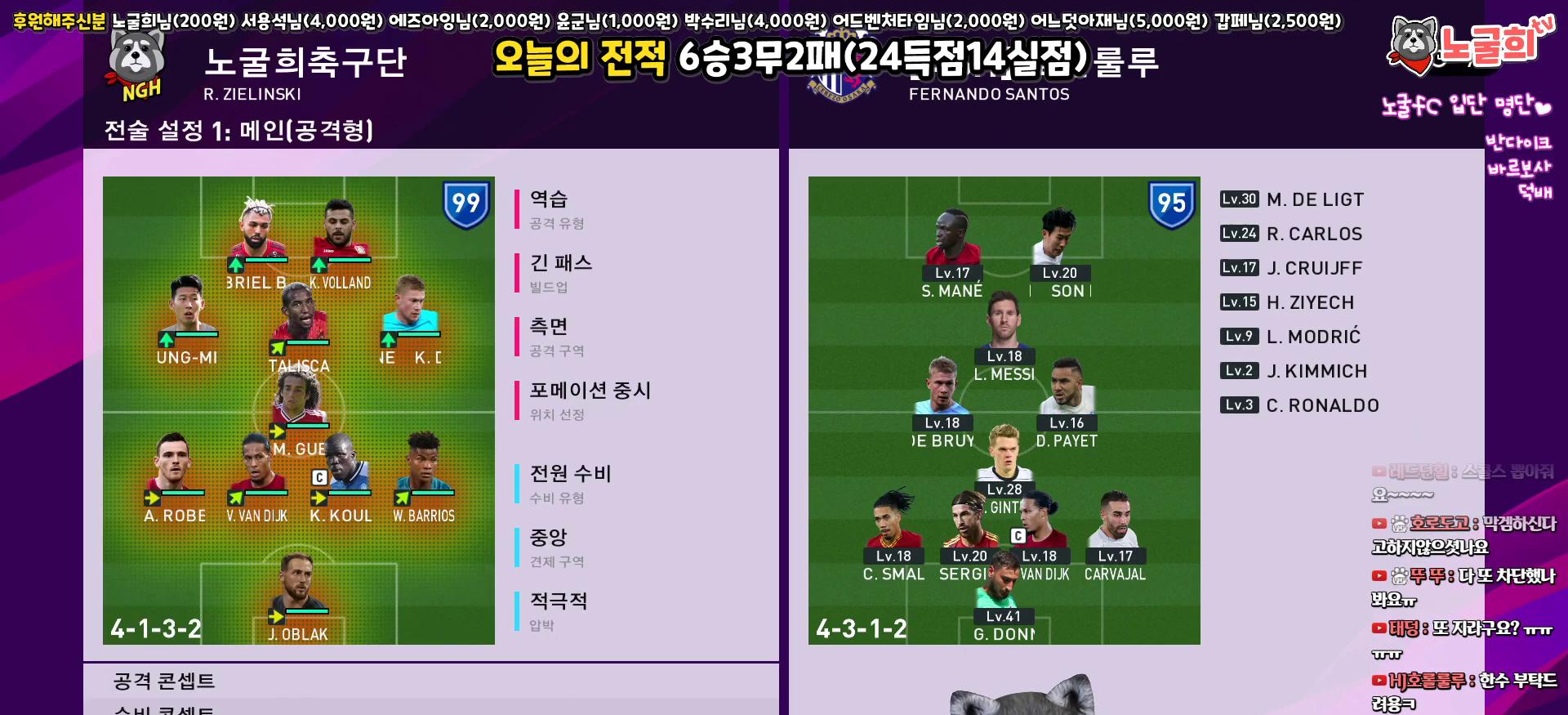
{"buttons": ["DPAD_DOWN"], "left_stick": "center", "right_stick": "center", "events": [[100, "CIRCLE", "down"], [150, "CIRCLE", "up"], [250, "DPAD_DOWN", "down"], [350, "DPAD_DOWN", "up"], [433, "DPAD_DOWN", "down"]]}